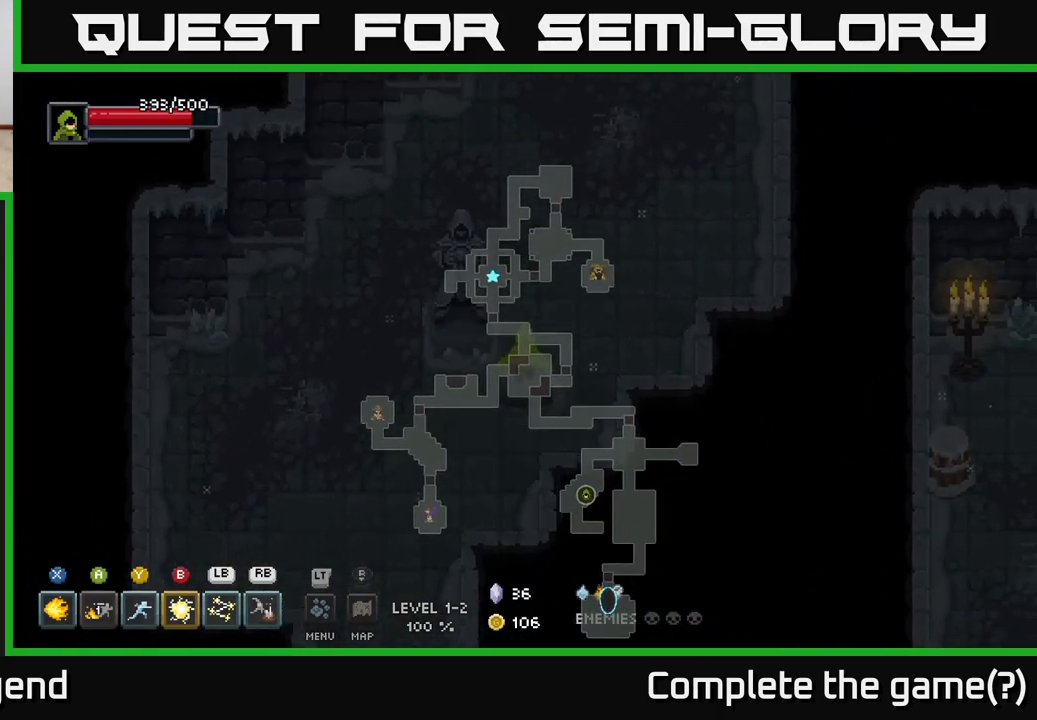
Gameplay with a controller (Xbox layout); each line is a JSON object with the inputs held at the frame after it. "events" lists button and stick changes between this image and that frame as [ms after this image, input, new state], when the widget could be followed in between.
{"buttons": [], "left_stick": "up", "right_stick": "center", "events": [[400, "left_stick", "up"]]}
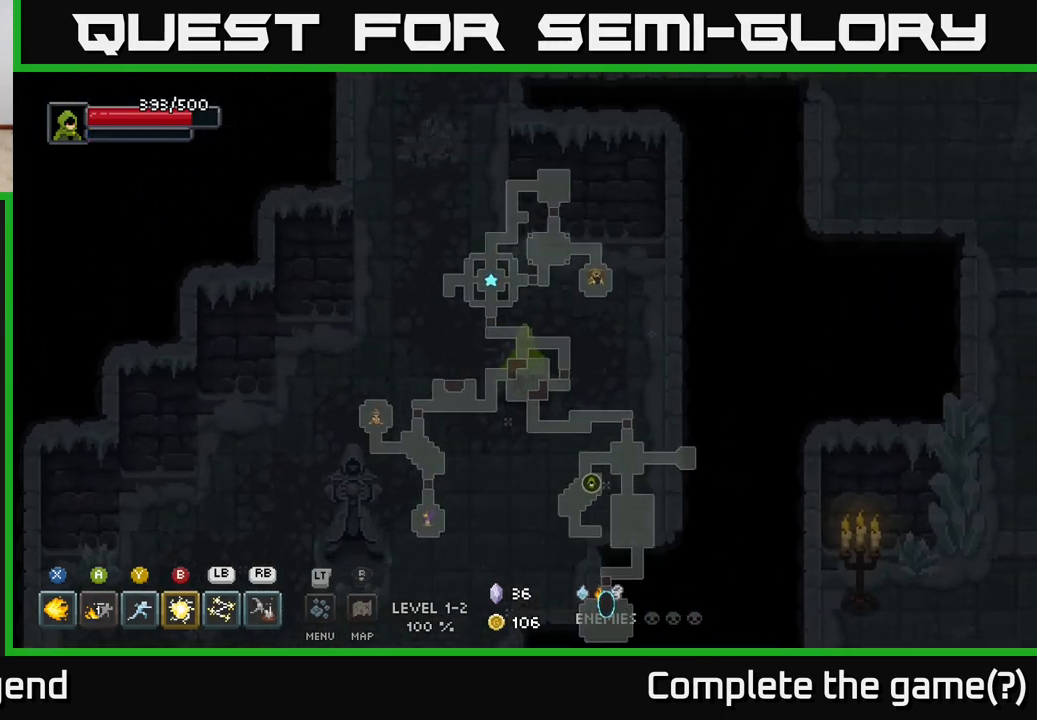
{"buttons": [], "left_stick": "up", "right_stick": "center", "events": [[133, "left_stick", "up-left"], [367, "left_stick", "up"]]}
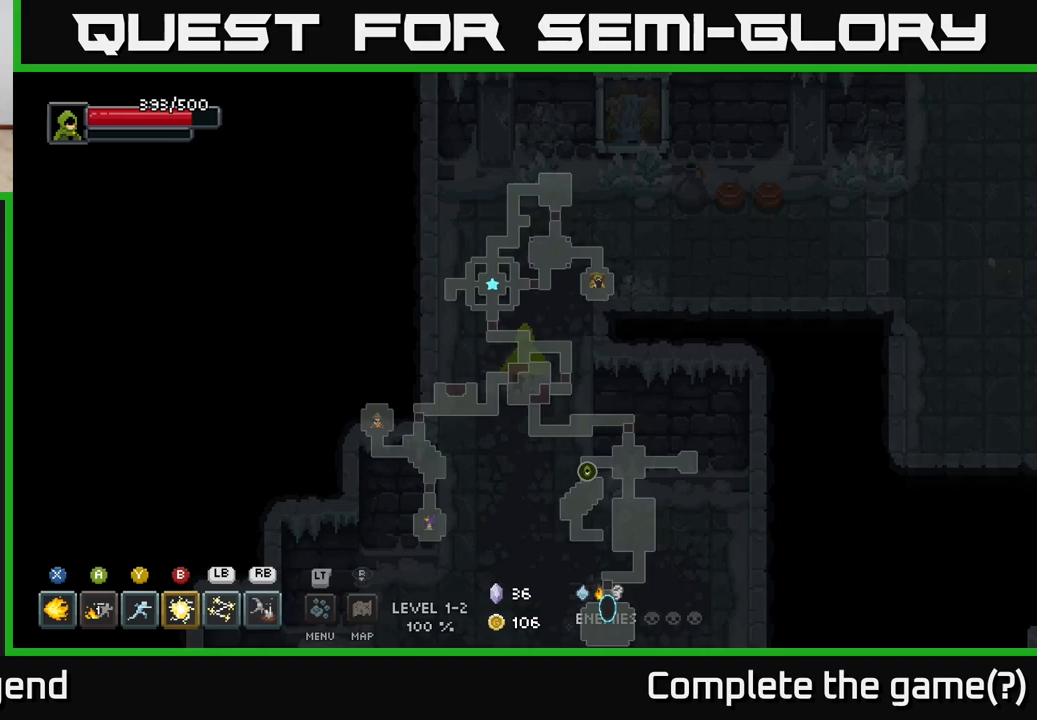
{"buttons": [], "left_stick": "right", "right_stick": "center", "events": [[100, "left_stick", "up-right"], [350, "left_stick", "right"]]}
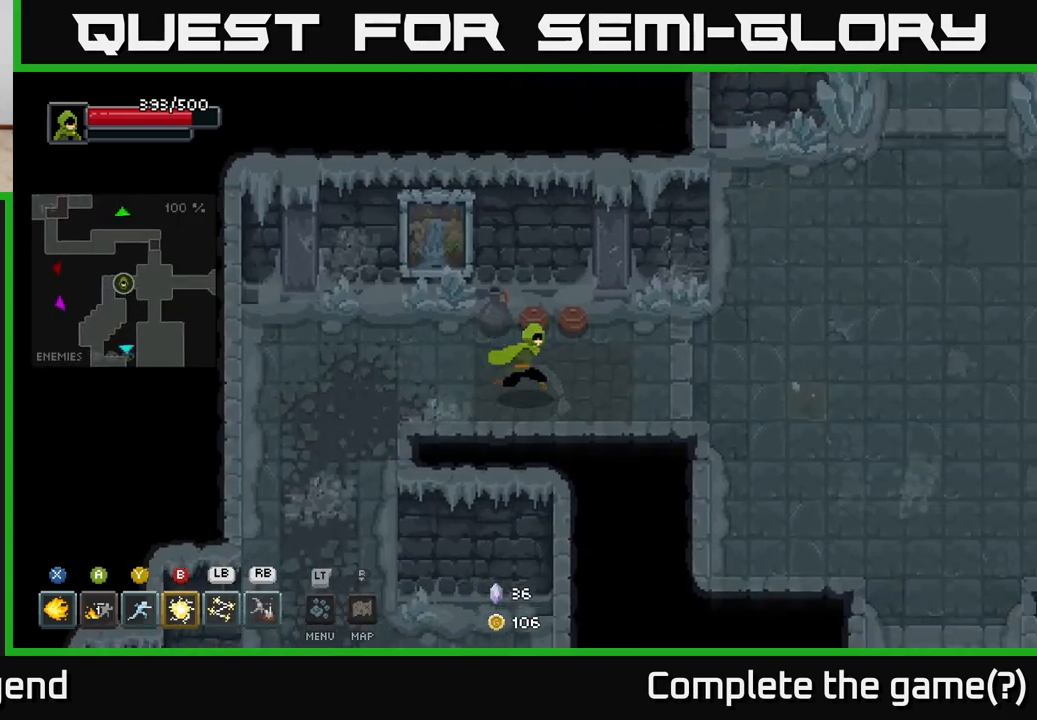
{"buttons": [], "left_stick": "right", "right_stick": "center", "events": []}
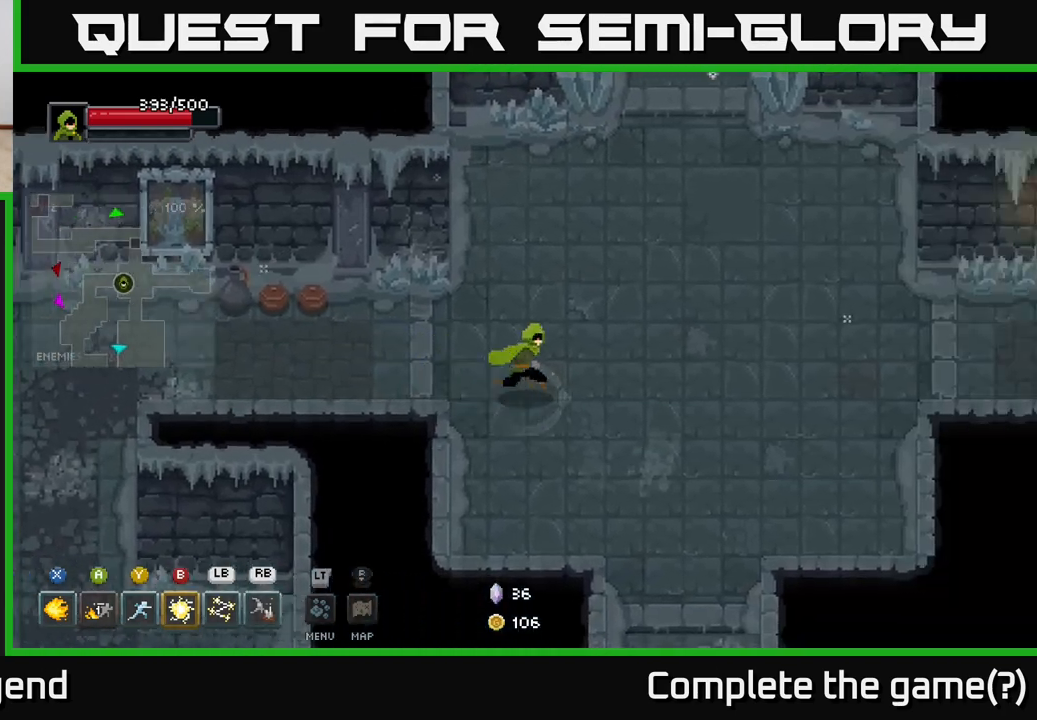
{"buttons": [], "left_stick": "right", "right_stick": "center", "events": []}
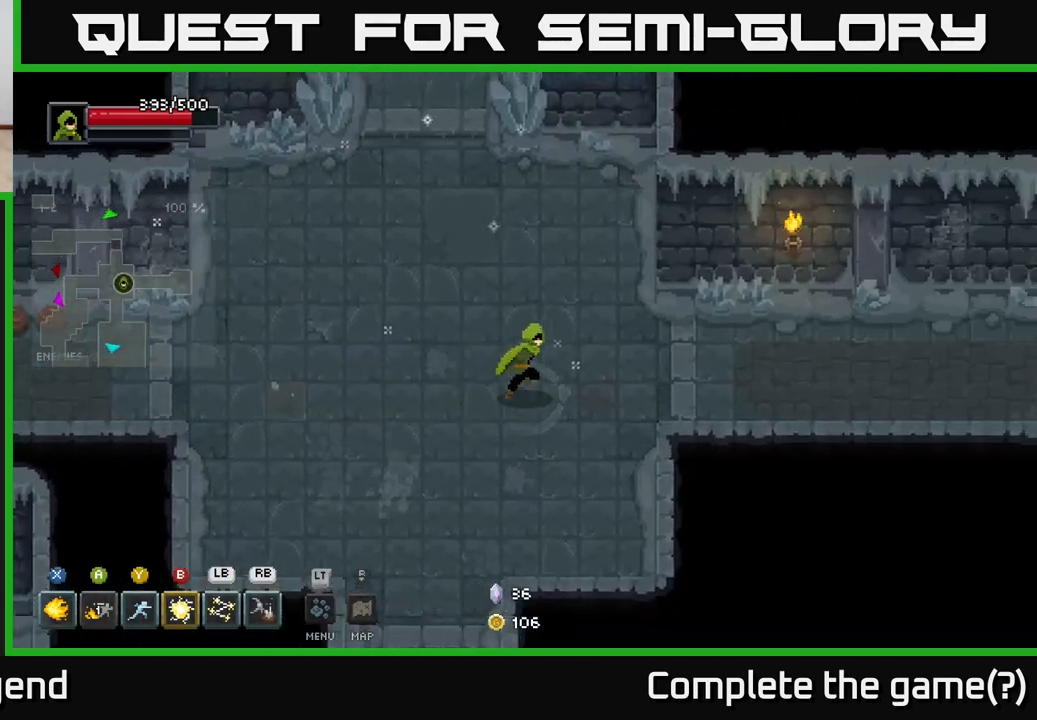
{"buttons": ["L2"], "left_stick": "right", "right_stick": "center", "events": [[450, "L2", "down"]]}
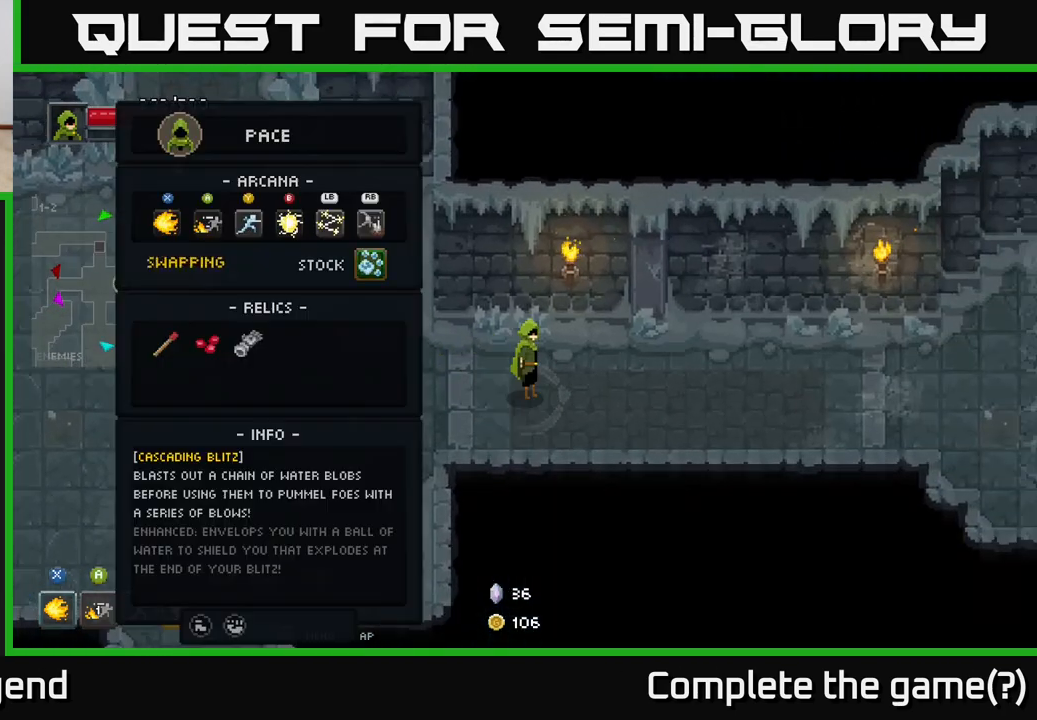
{"buttons": [], "left_stick": "right", "right_stick": "center", "events": [[50, "L2", "up"]]}
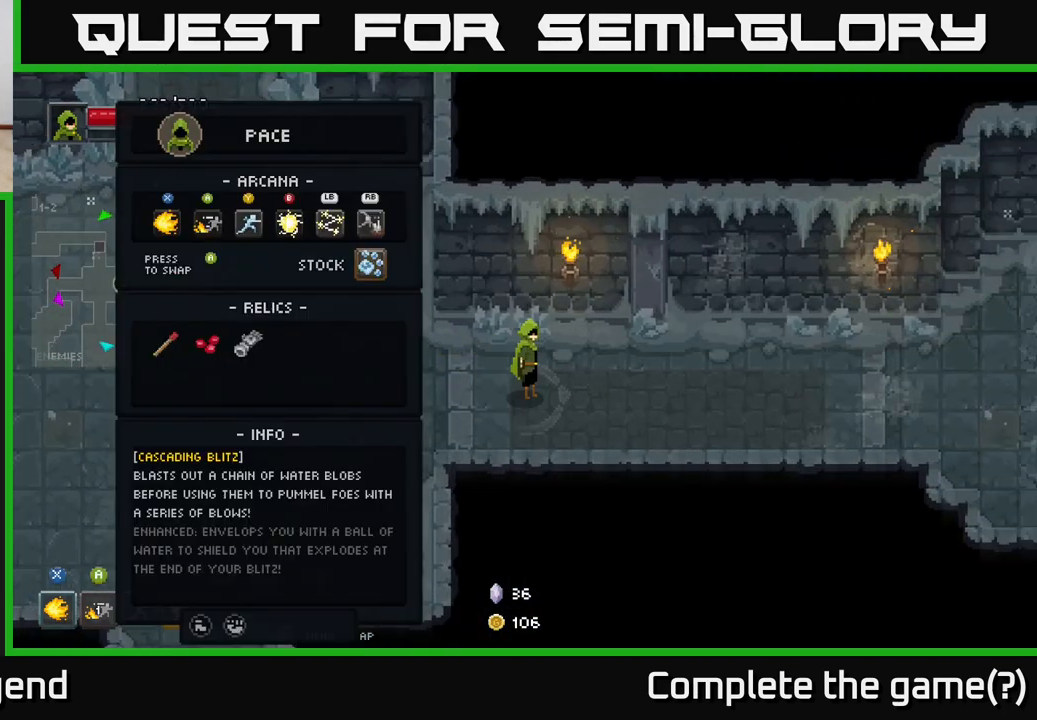
{"buttons": [], "left_stick": "center", "right_stick": "center", "events": [[33, "left_stick", "center"], [383, "L2", "down"], [483, "L2", "up"]]}
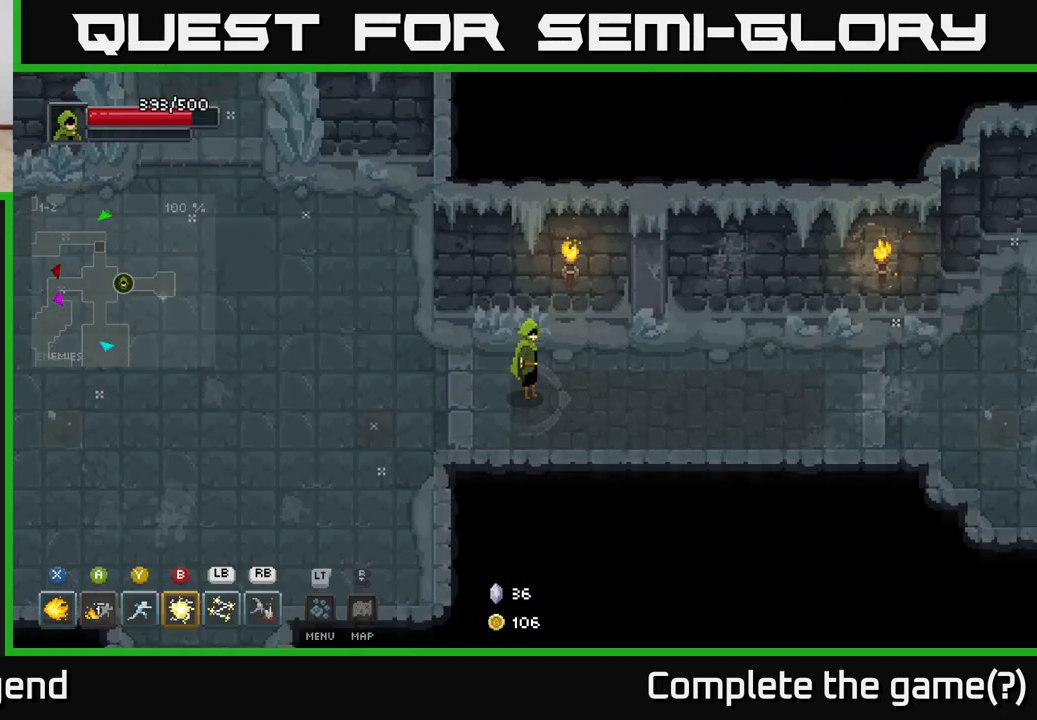
{"buttons": [], "left_stick": "center", "right_stick": "center", "events": [[217, "R3", "down"], [317, "left_stick", "right"], [350, "R3", "up"], [367, "left_stick", "center"]]}
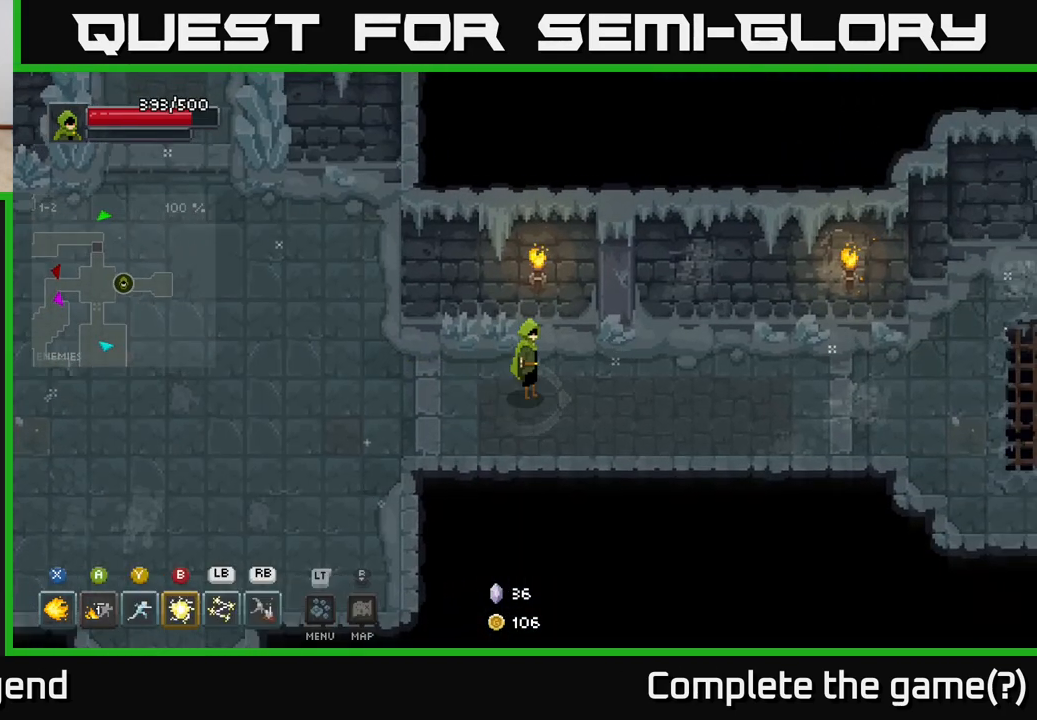
{"buttons": [], "left_stick": "right", "right_stick": "center", "events": [[150, "left_stick", "right"]]}
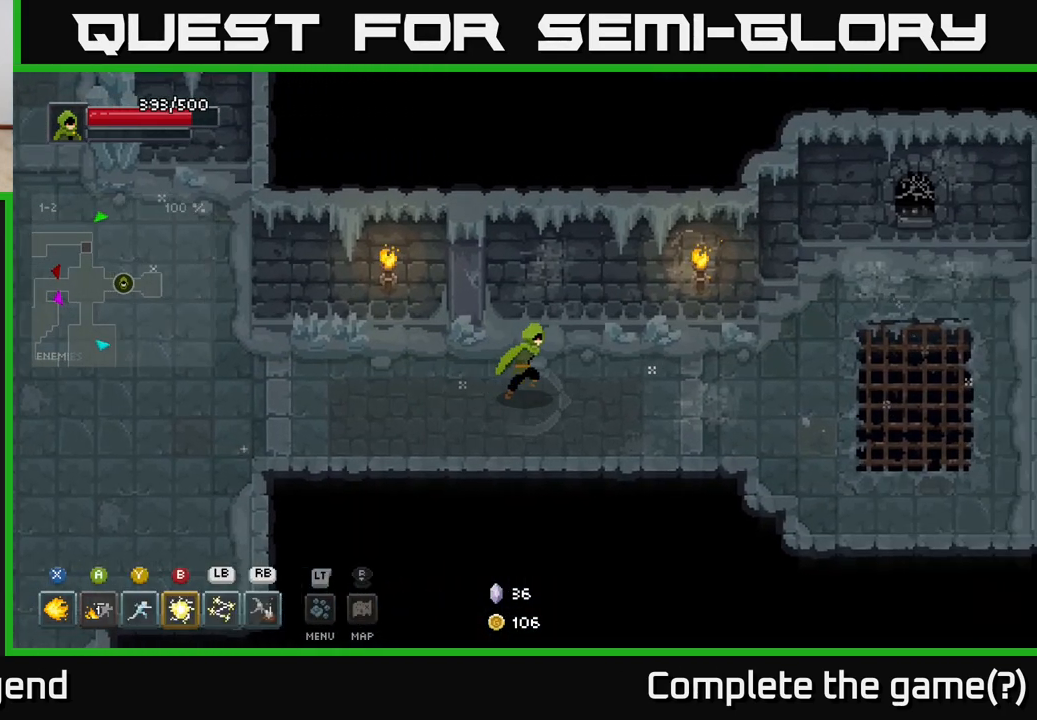
{"buttons": [], "left_stick": "center", "right_stick": "center", "events": [[233, "left_stick", "center"], [267, "L2", "down"], [367, "L2", "up"]]}
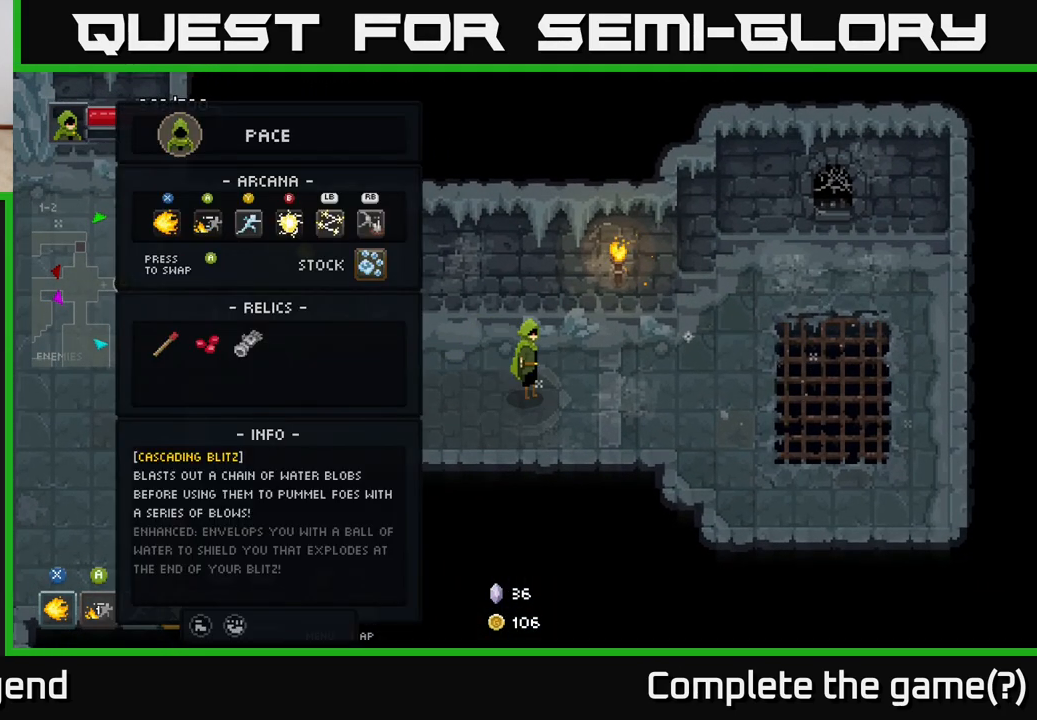
{"buttons": [], "left_stick": "center", "right_stick": "center", "events": [[250, "L2", "down"], [350, "L2", "up"]]}
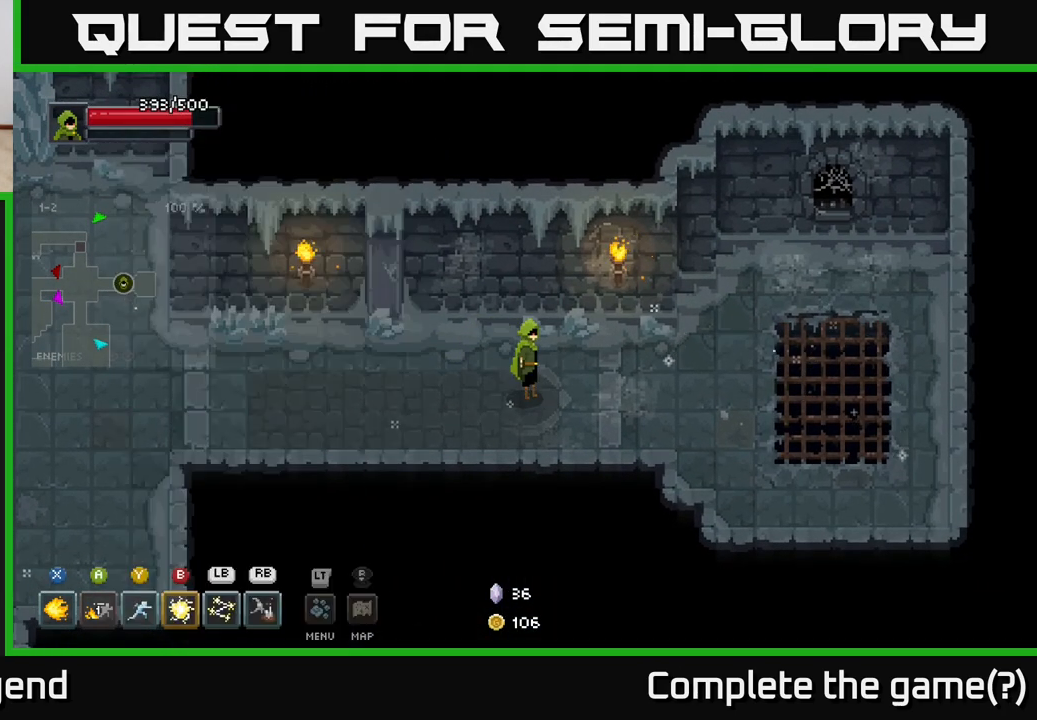
{"buttons": [], "left_stick": "center", "right_stick": "center", "events": []}
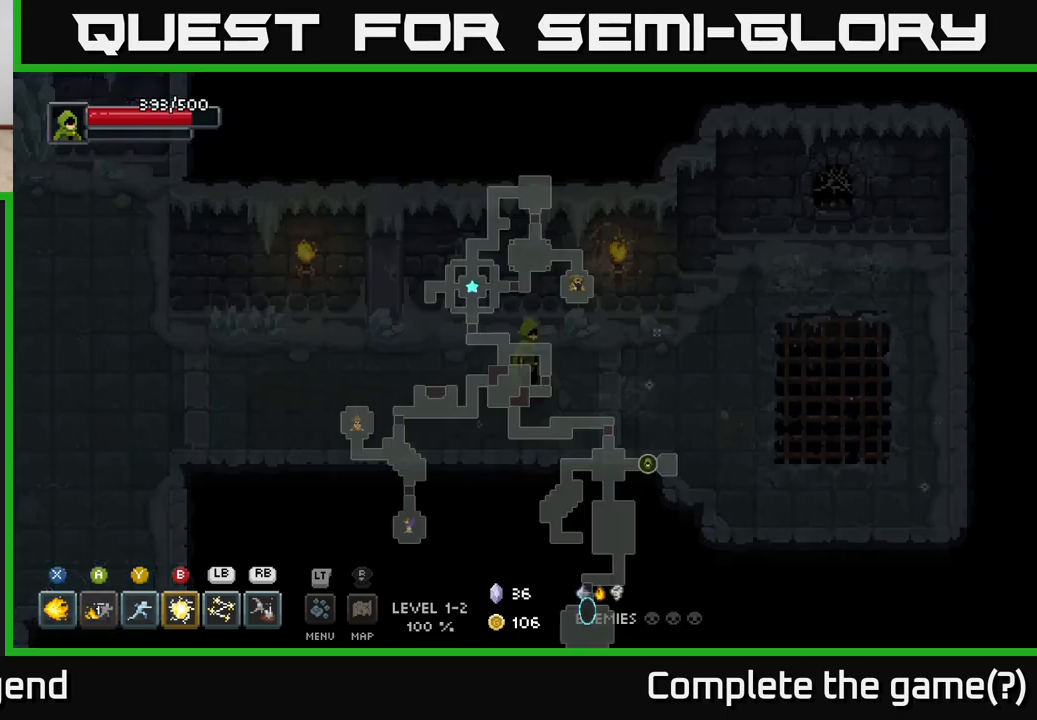
{"buttons": [], "left_stick": "center", "right_stick": "center", "events": []}
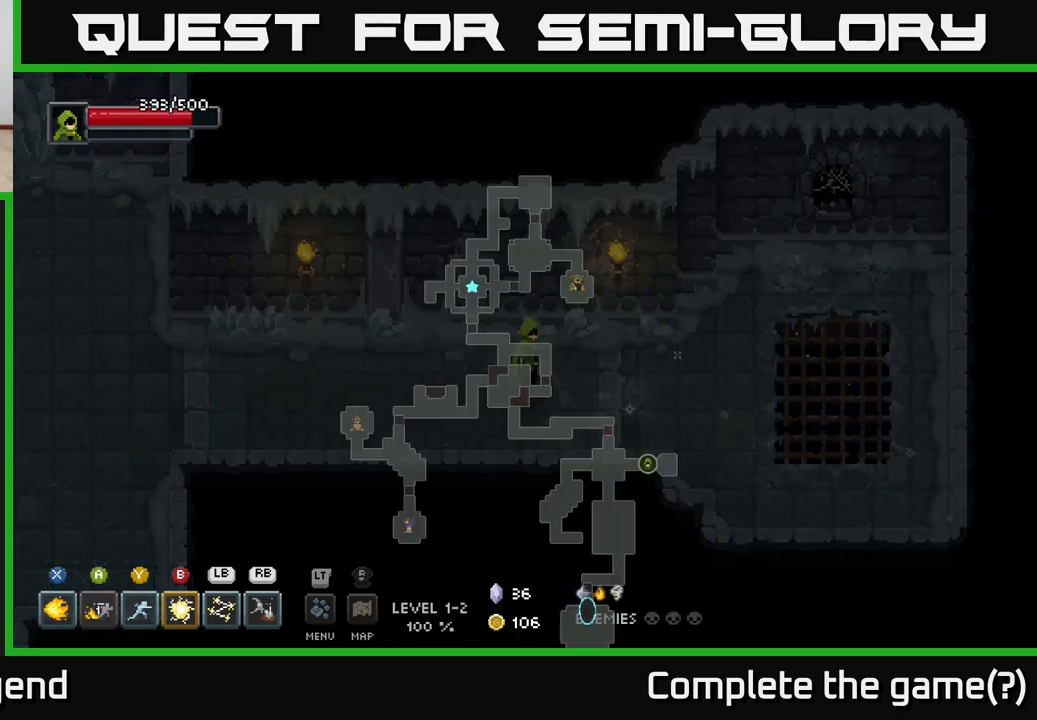
{"buttons": [], "left_stick": "right", "right_stick": "center", "events": [[250, "left_stick", "right"]]}
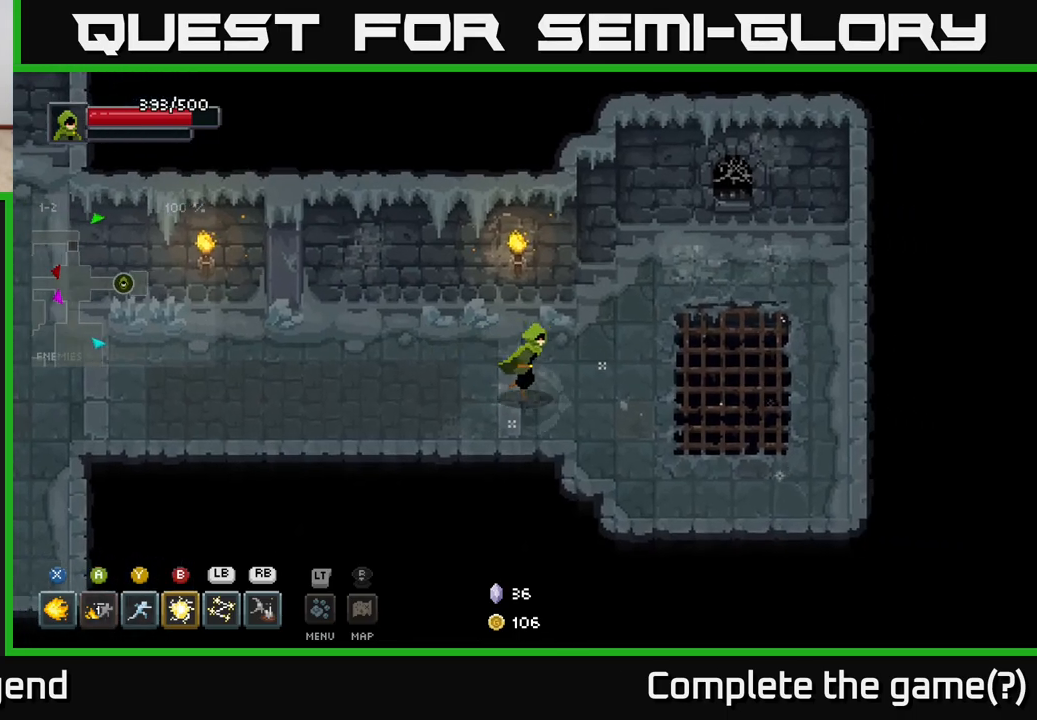
{"buttons": [], "left_stick": "left", "right_stick": "center", "events": [[100, "left_stick", "left"], [400, "A", "down"], [450, "A", "up"]]}
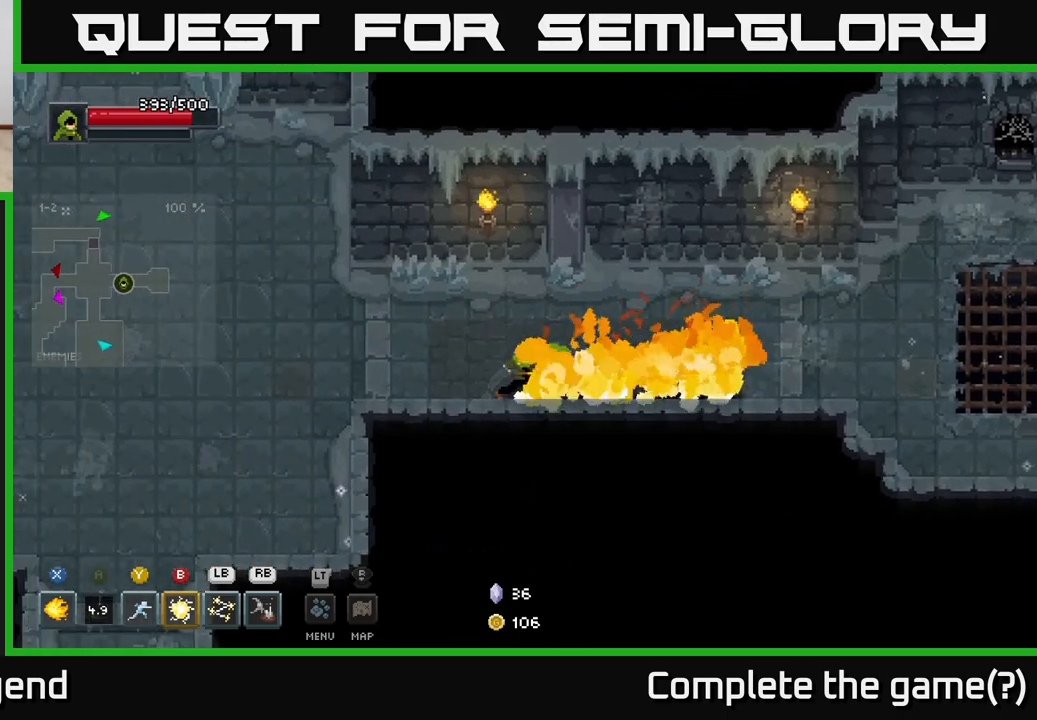
{"buttons": [], "left_stick": "left", "right_stick": "center", "events": []}
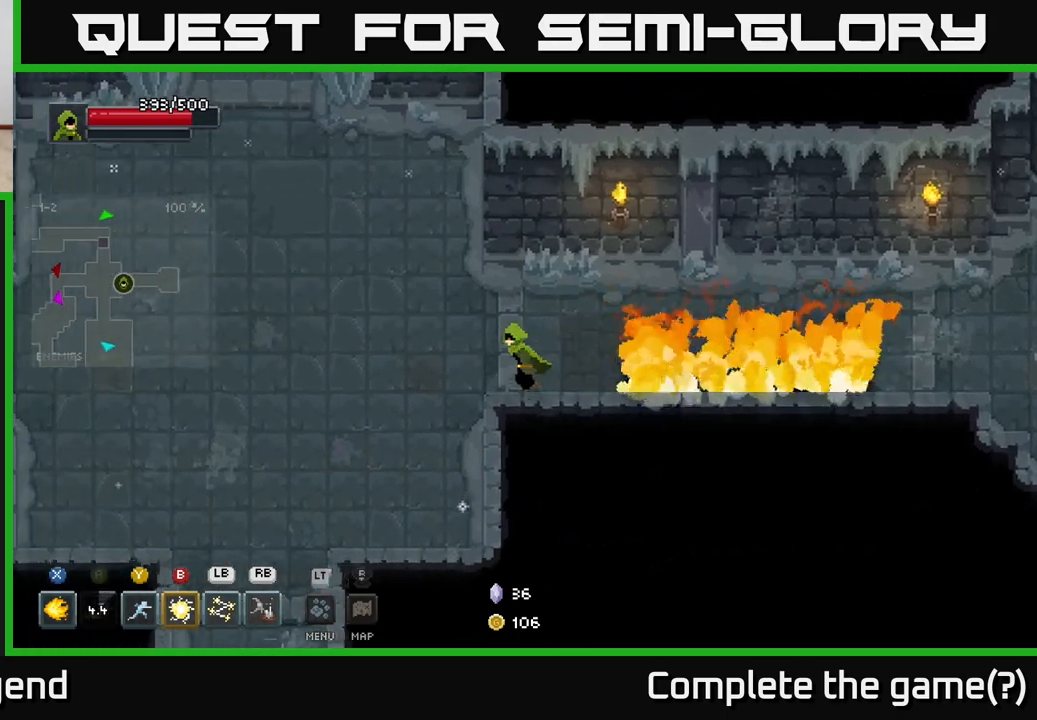
{"buttons": [], "left_stick": "down-left", "right_stick": "center", "events": [[167, "left_stick", "down-left"]]}
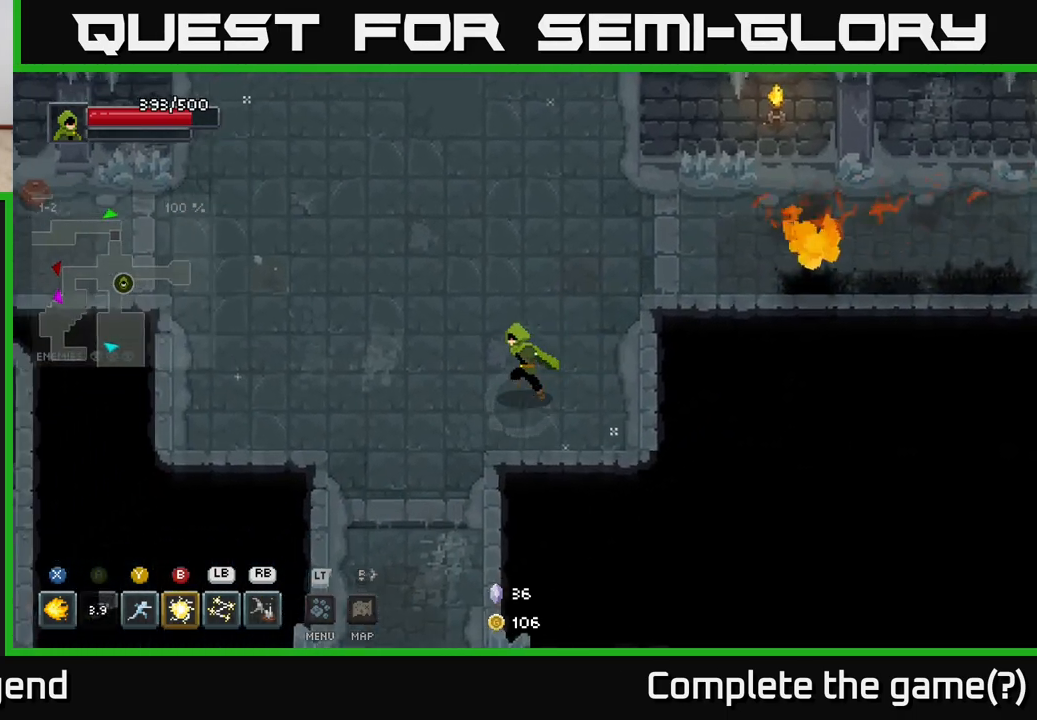
{"buttons": [], "left_stick": "down", "right_stick": "center", "events": [[283, "left_stick", "down"]]}
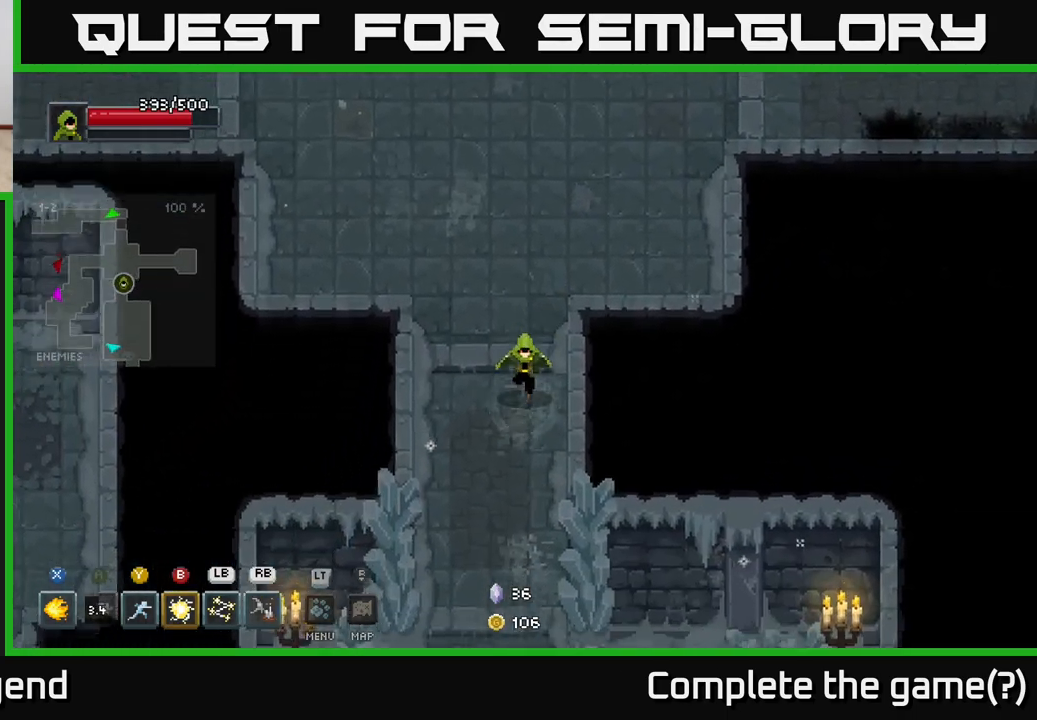
{"buttons": [], "left_stick": "down", "right_stick": "center", "events": []}
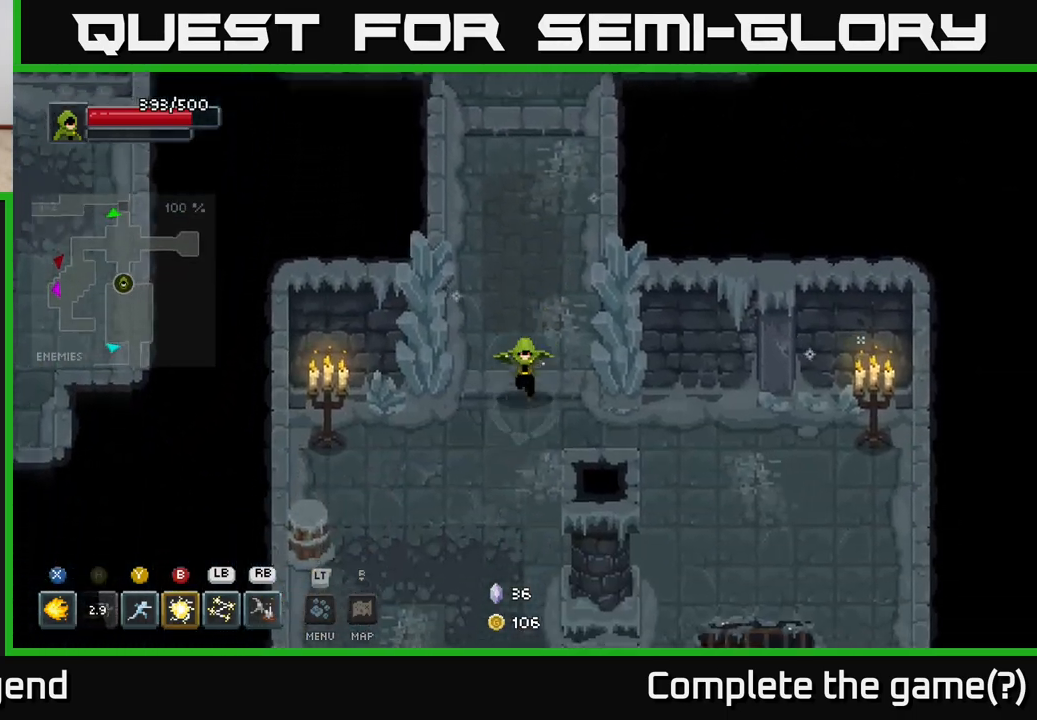
{"buttons": [], "left_stick": "down", "right_stick": "center", "events": []}
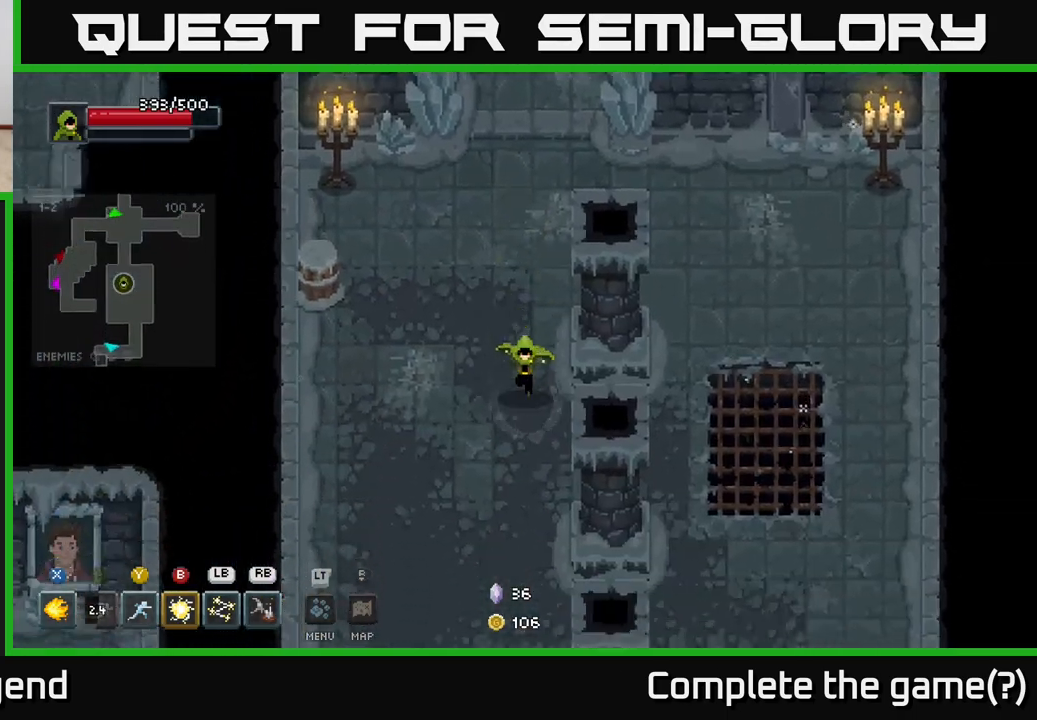
{"buttons": [], "left_stick": "down", "right_stick": "center", "events": [[233, "left_stick", "down-left"], [400, "left_stick", "down"]]}
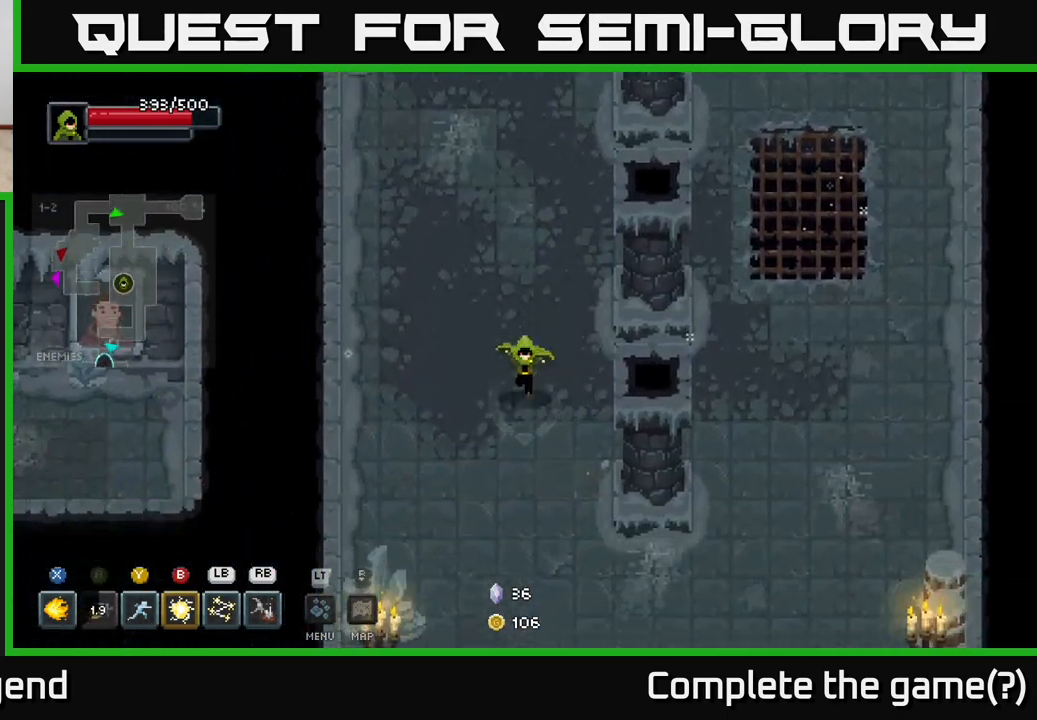
{"buttons": [], "left_stick": "down-right", "right_stick": "center", "events": [[450, "left_stick", "down-right"]]}
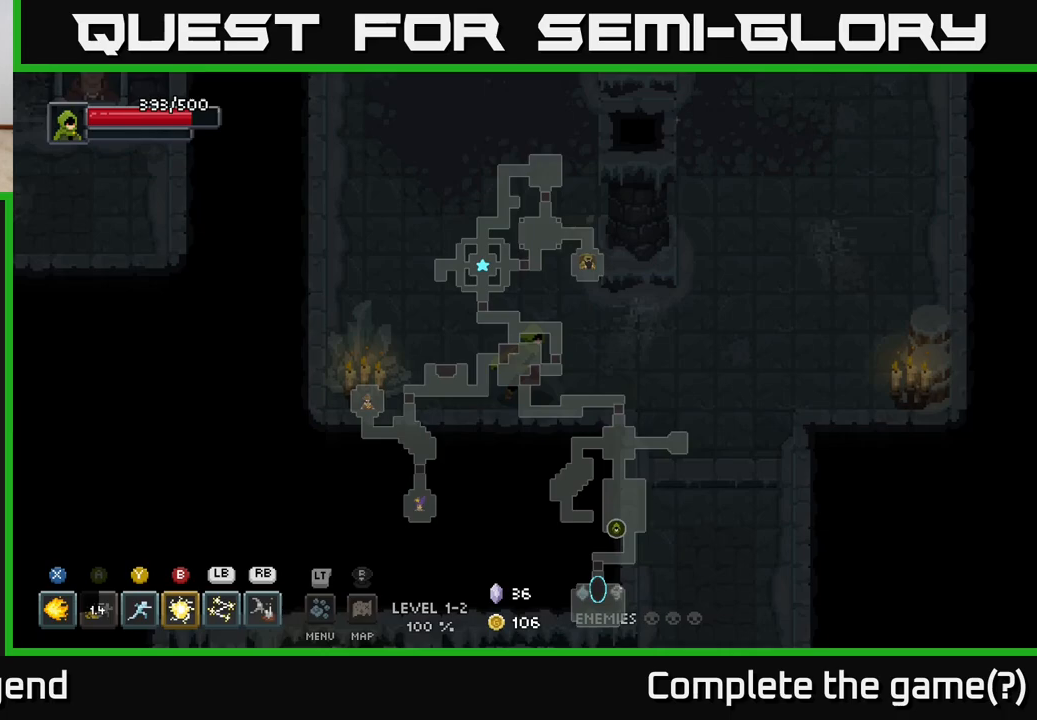
{"buttons": [], "left_stick": "down", "right_stick": "center", "events": [[17, "left_stick", "right"], [300, "left_stick", "down-right"], [467, "left_stick", "down"]]}
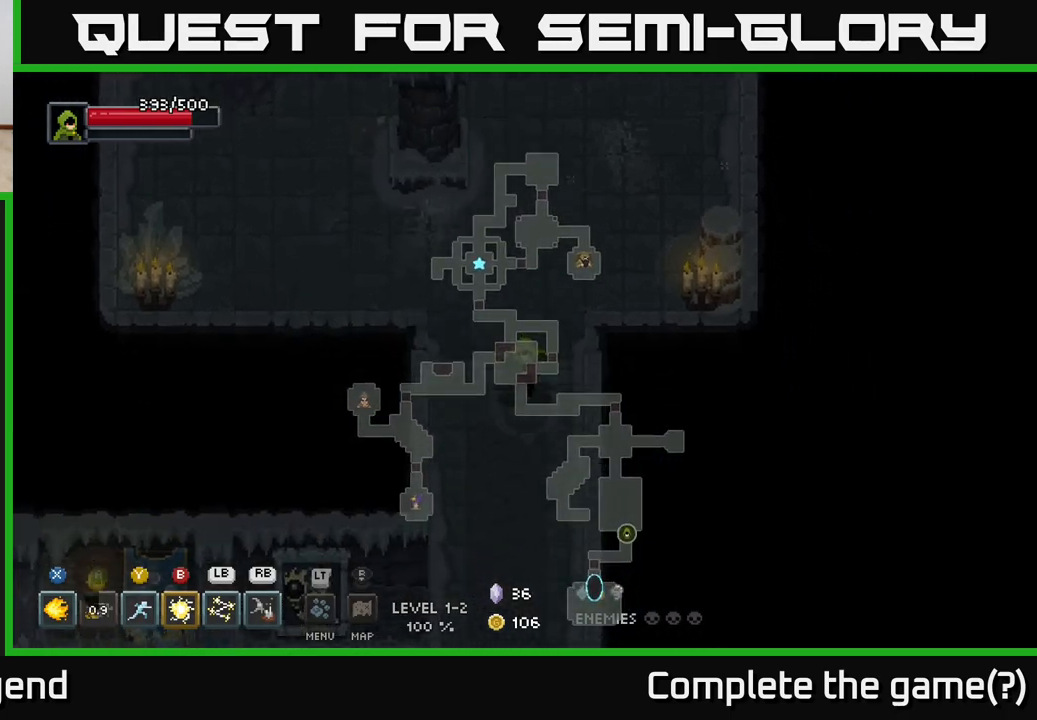
{"buttons": [], "left_stick": "down-left", "right_stick": "center", "events": [[450, "left_stick", "down-left"]]}
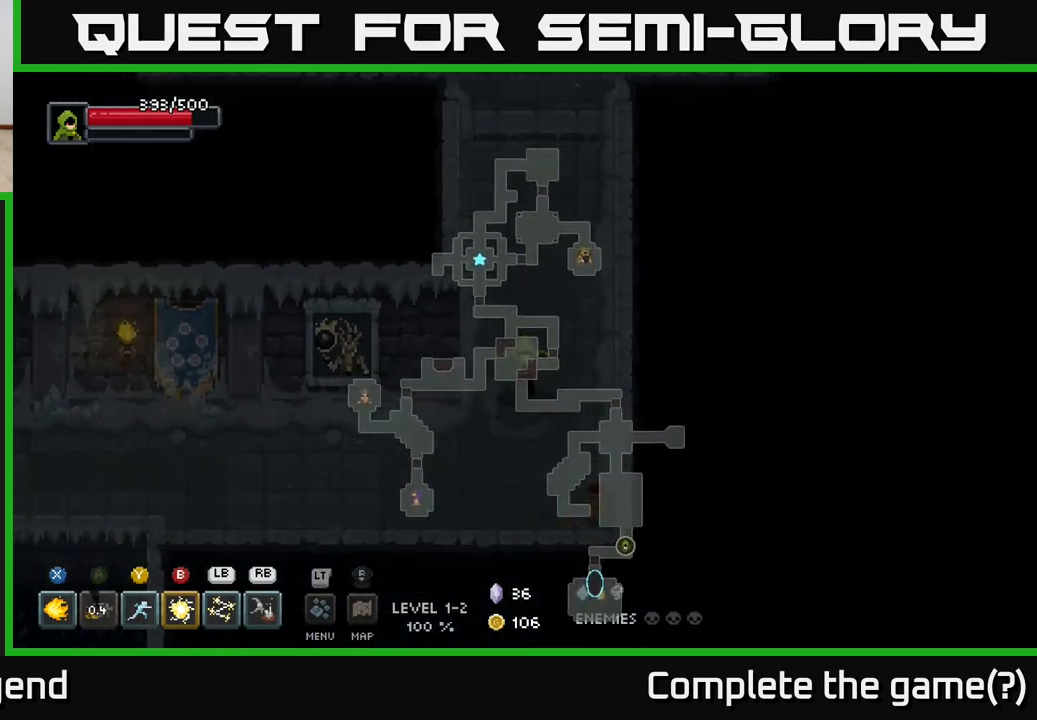
{"buttons": [], "left_stick": "left", "right_stick": "center", "events": [[283, "left_stick", "left"]]}
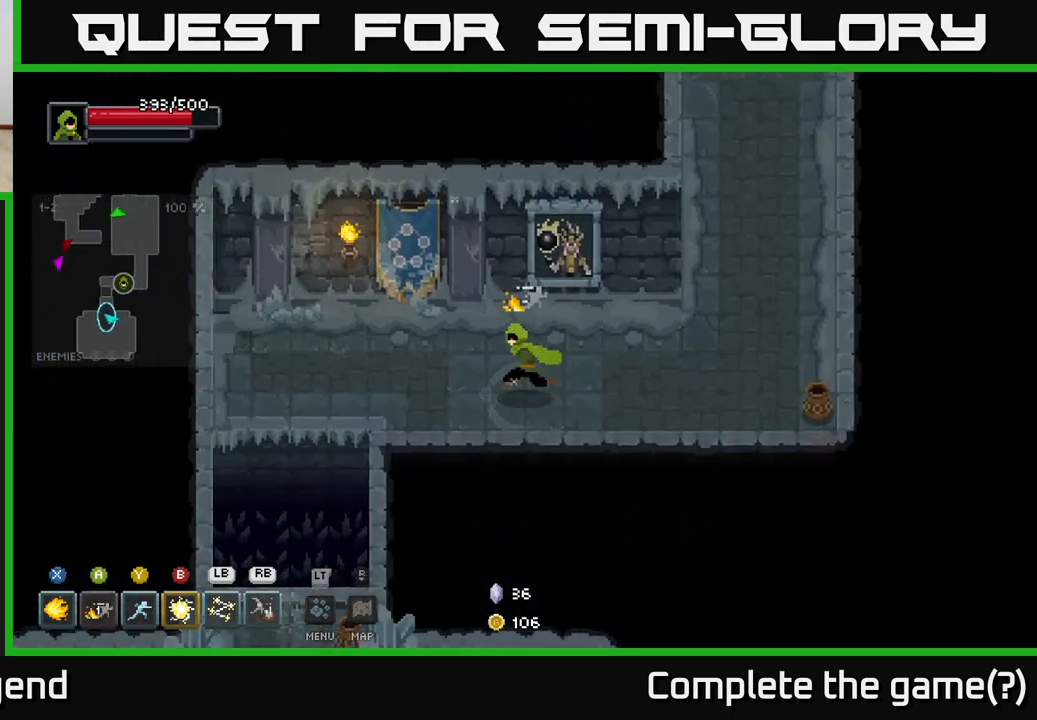
{"buttons": ["A"], "left_stick": "down", "right_stick": "center", "events": [[317, "left_stick", "down-left"], [417, "left_stick", "down"], [483, "A", "down"]]}
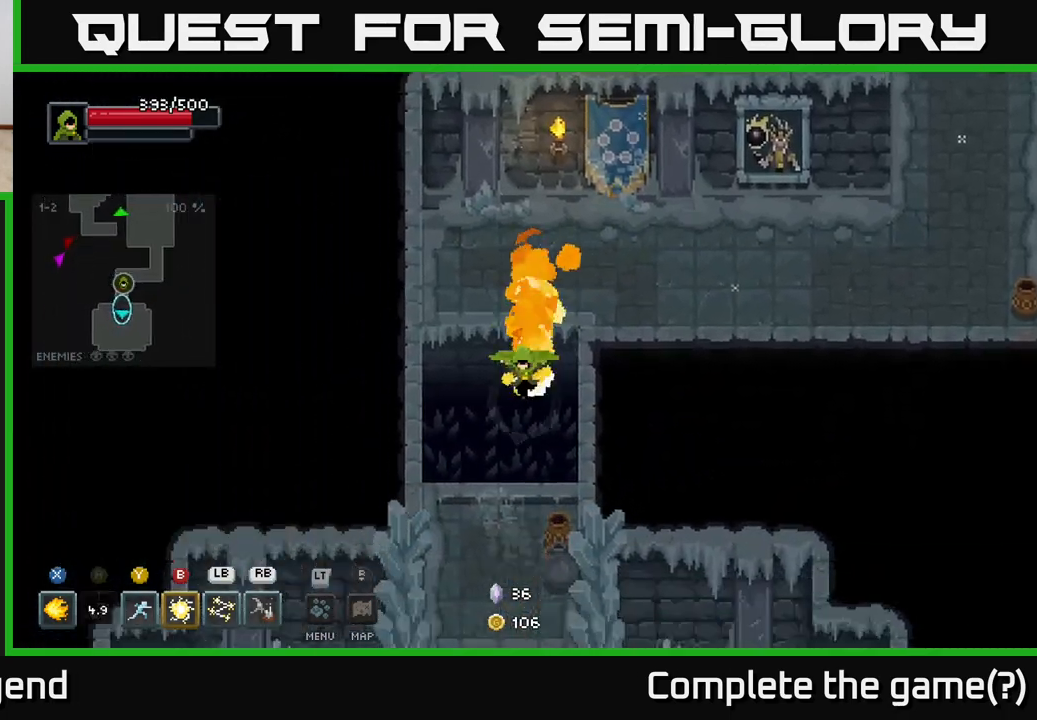
{"buttons": [], "left_stick": "down", "right_stick": "center", "events": [[133, "A", "up"]]}
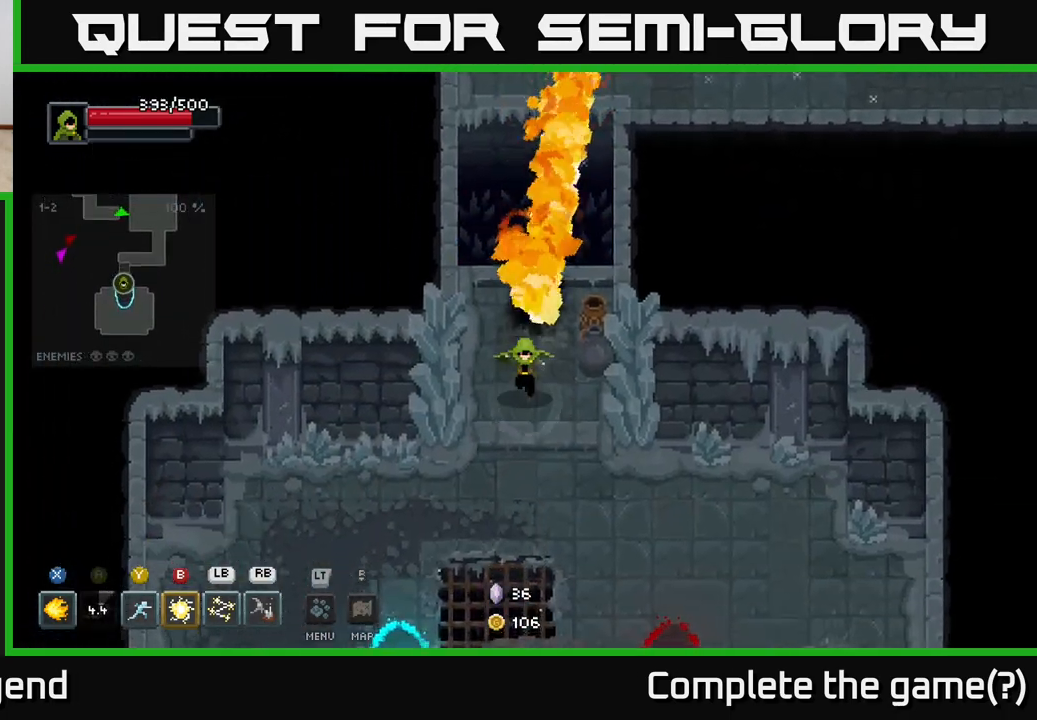
{"buttons": [], "left_stick": "down-right", "right_stick": "center", "events": [[183, "left_stick", "down-left"], [483, "left_stick", "down-right"]]}
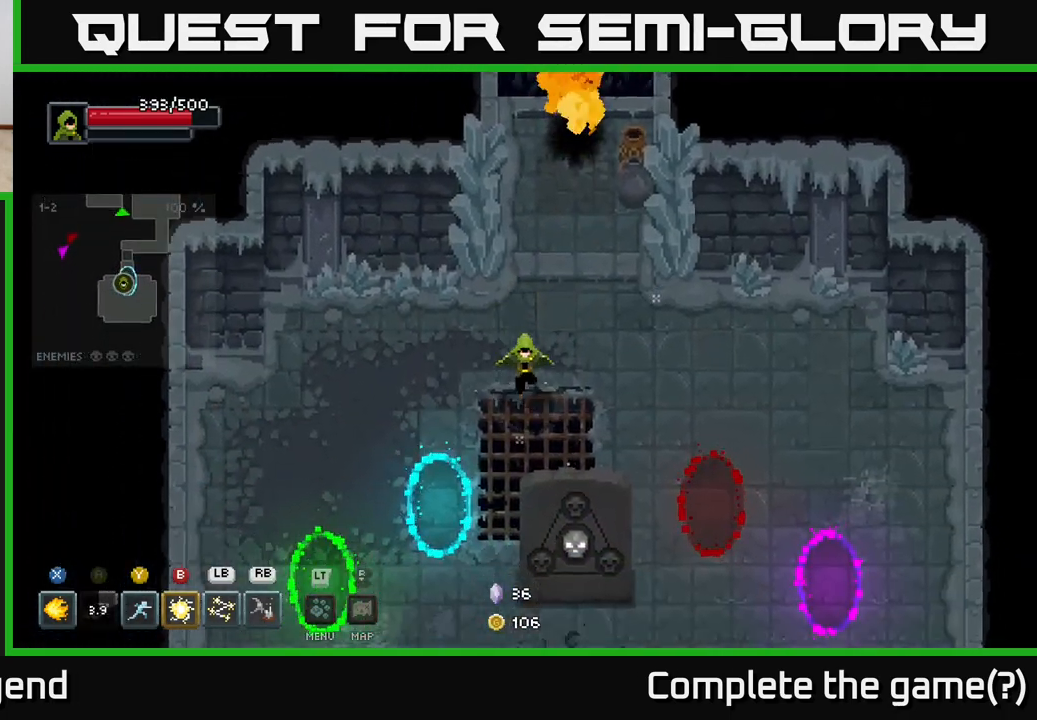
{"buttons": [], "left_stick": "down", "right_stick": "center", "events": [[117, "left_stick", "down"], [317, "left_stick", "down-left"], [433, "left_stick", "down"]]}